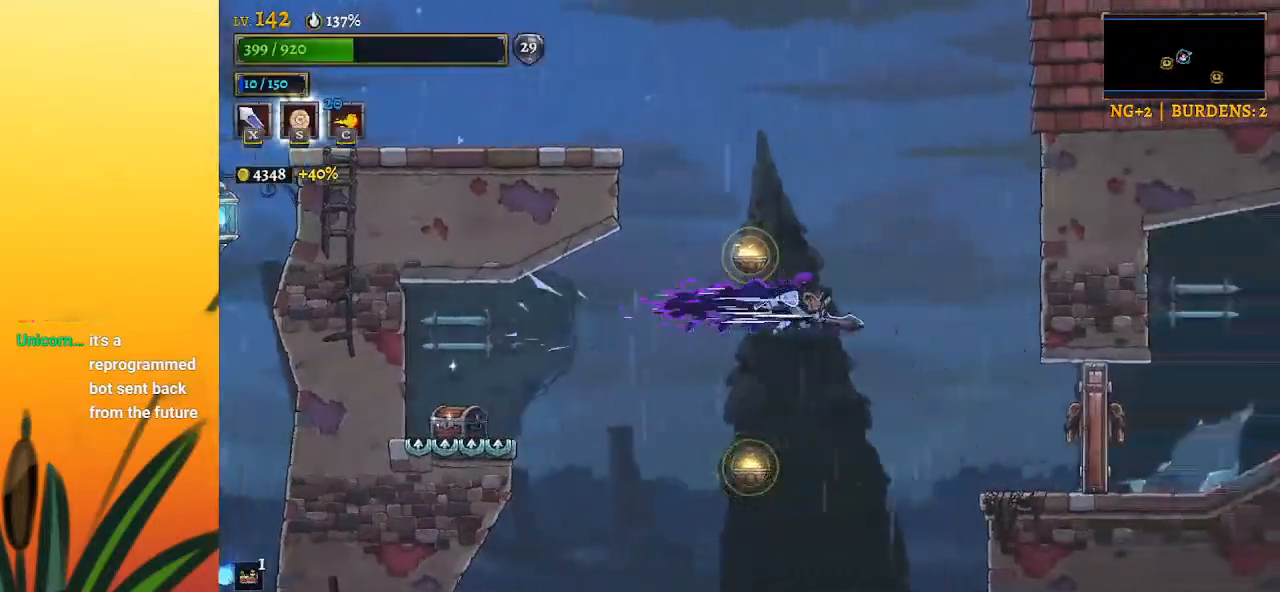
Gameplay with keyboard; each line is a JSON object with the keys held at the frame after it. "events" lists presses ("down") and releases ("up") of "a", "c", "d", "down", "left", "right", "s", "up", "x" and "z" between this image and that frame as [ms after this image, input, new state], when the widget could be followed in between. No other keys are recorded. Mouse input is not recorded.
{"keys": [], "events": [[67, "right", "up"]]}
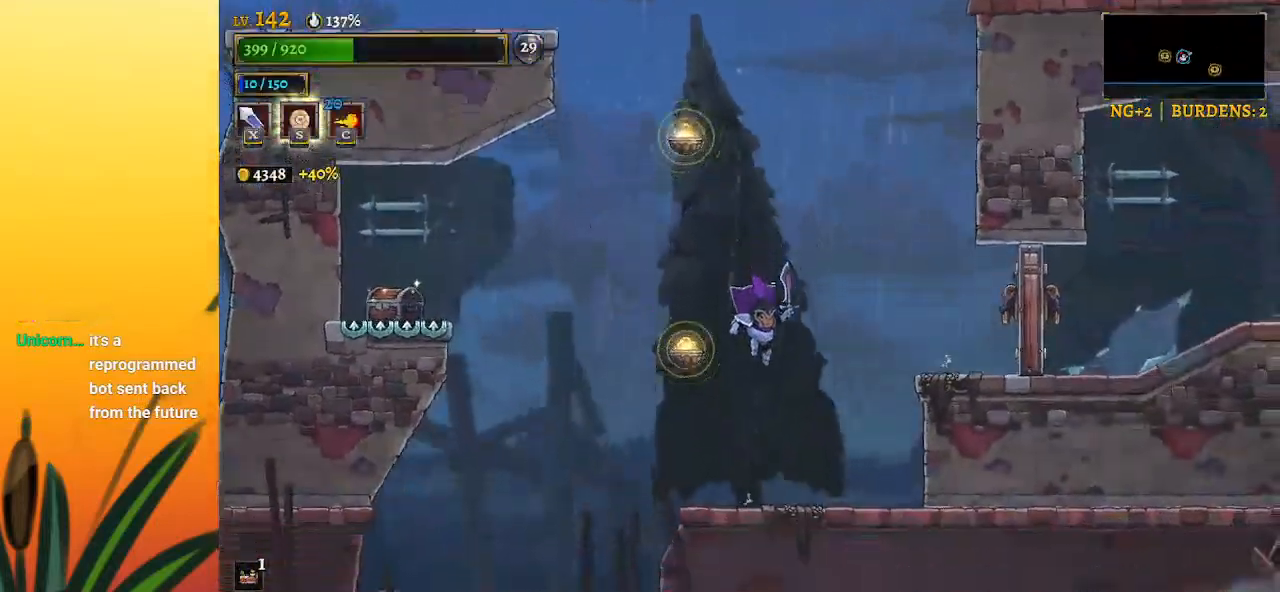
{"keys": ["left", "z"], "events": [[117, "left", "down"], [450, "z", "down"]]}
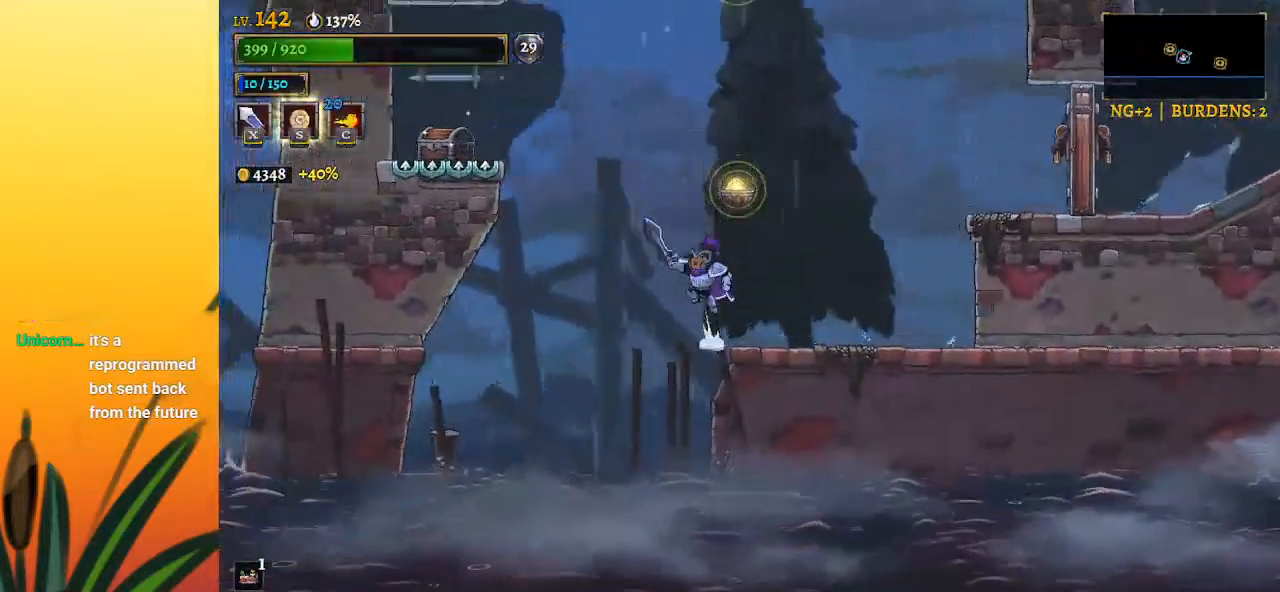
{"keys": ["left", "z"], "events": []}
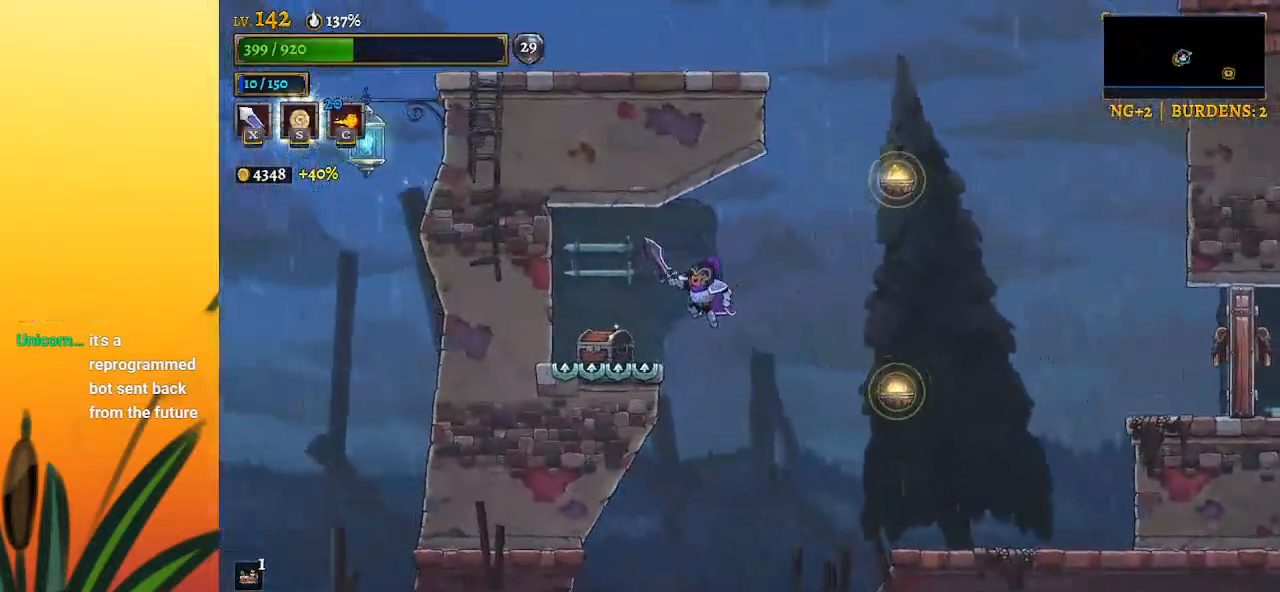
{"keys": ["d", "right"], "events": [[150, "z", "up"], [200, "left", "up"], [233, "d", "down"], [283, "right", "down"]]}
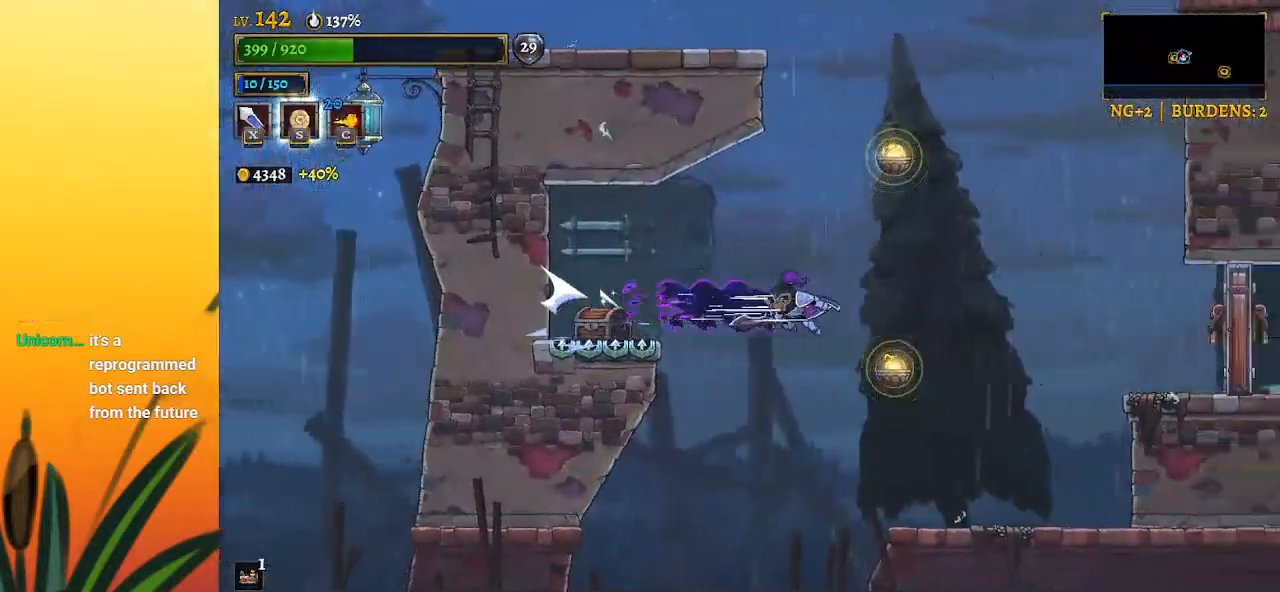
{"keys": [], "events": [[67, "d", "up"], [217, "right", "up"]]}
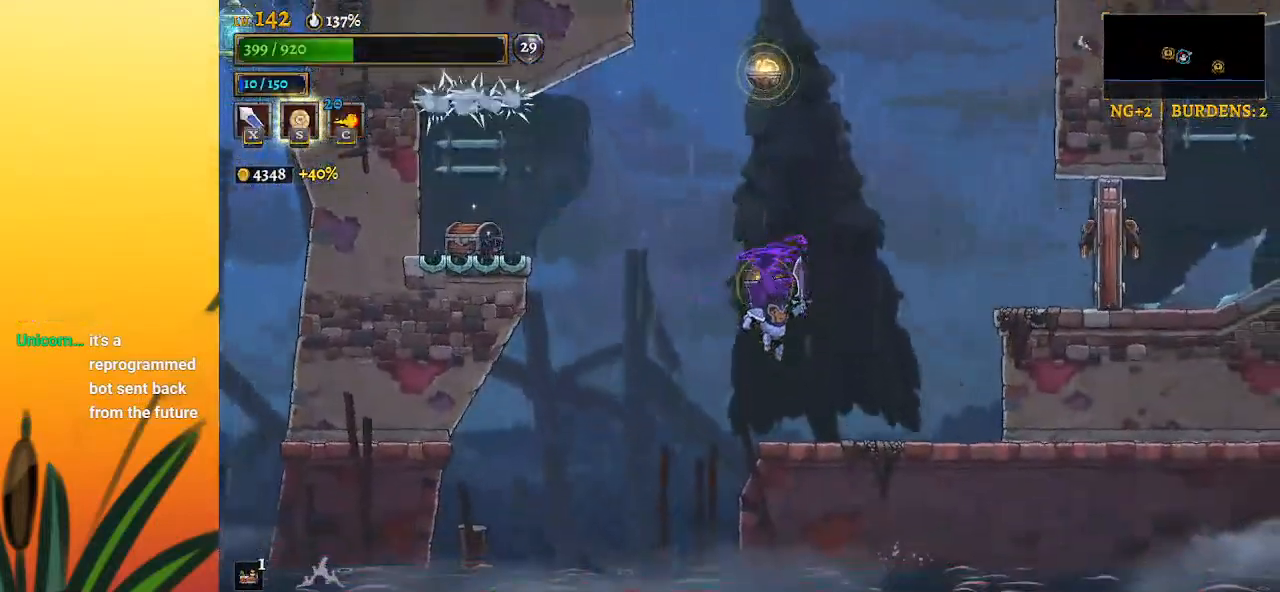
{"keys": ["left", "z"], "events": [[183, "left", "down"], [233, "z", "down"]]}
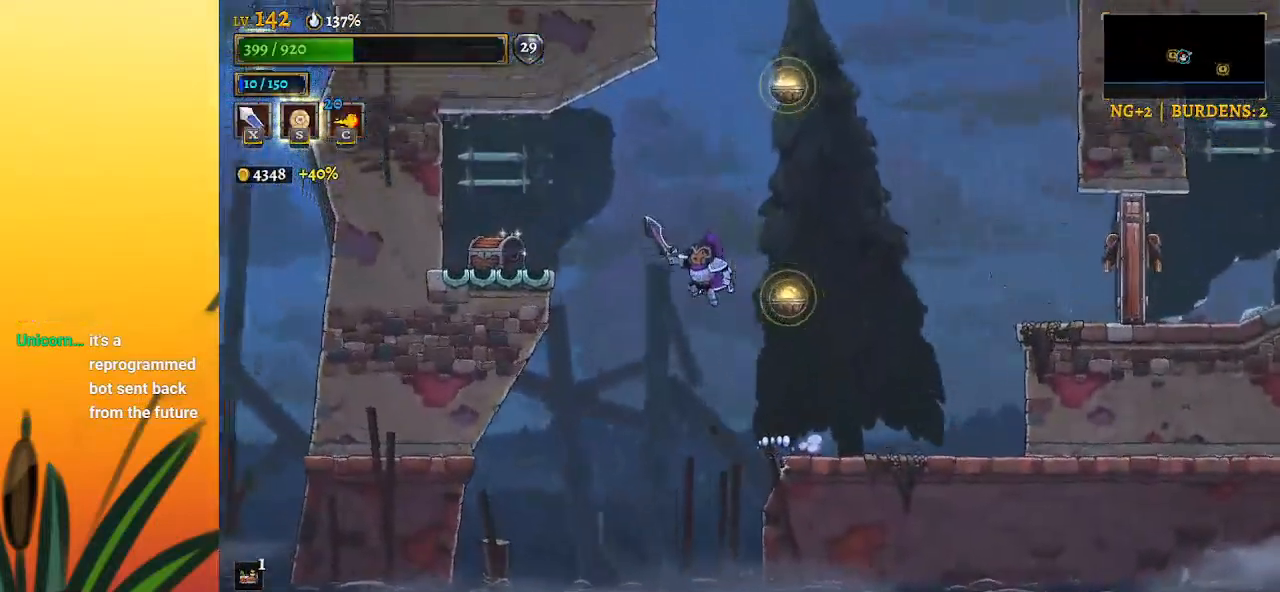
{"keys": ["left"], "events": [[17, "z", "up"], [100, "z", "down"], [283, "z", "up"]]}
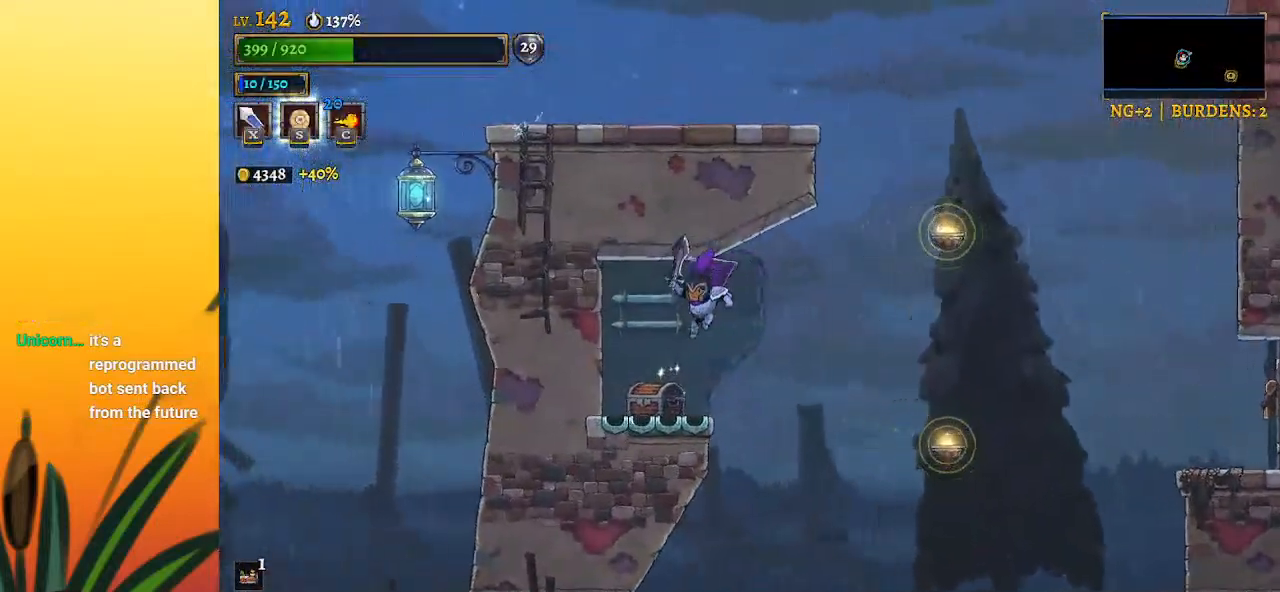
{"keys": [], "events": [[167, "left", "up"], [400, "up", "down"], [483, "up", "up"]]}
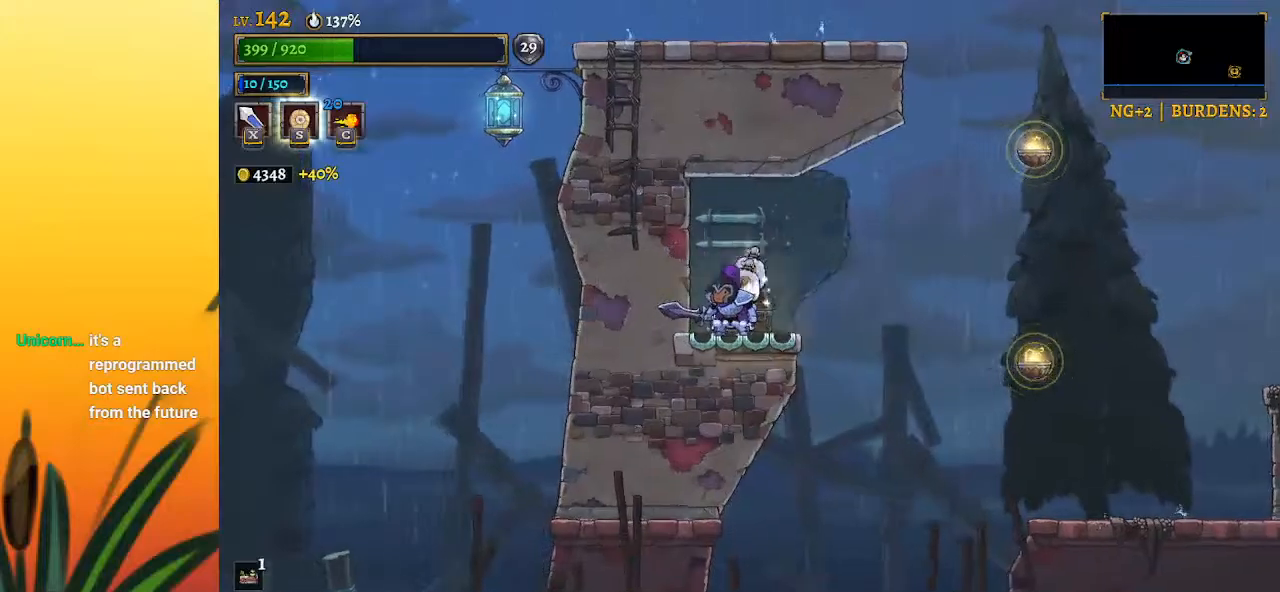
{"keys": ["right"], "events": [[500, "right", "down"]]}
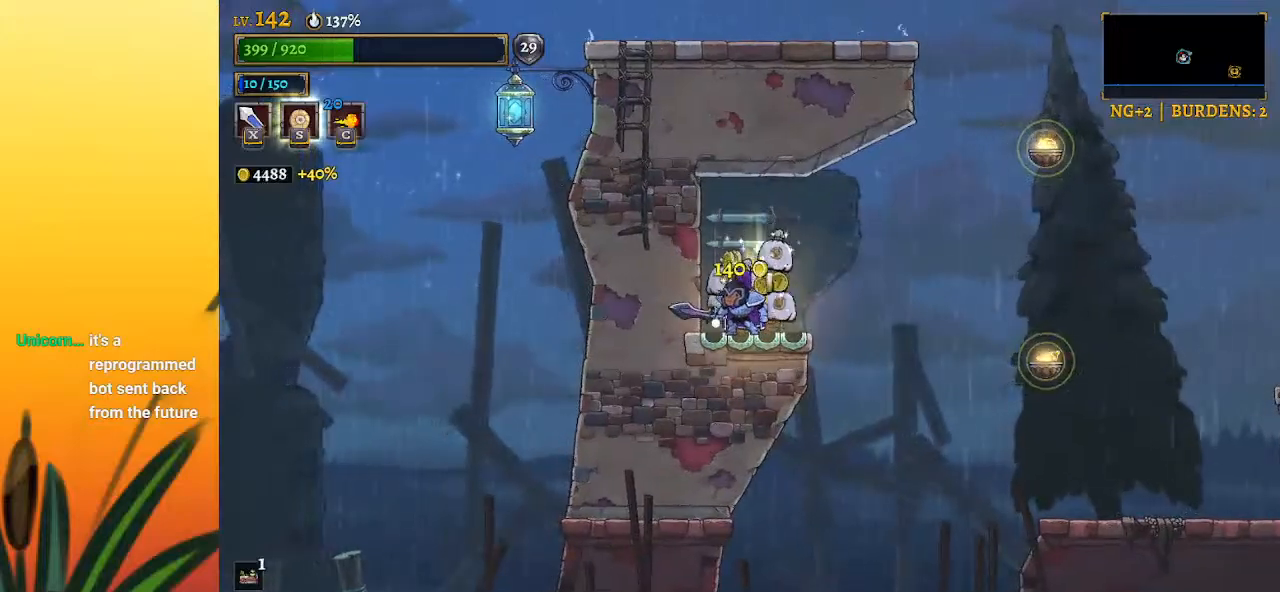
{"keys": [], "events": [[100, "right", "up"], [200, "left", "down"], [433, "left", "up"]]}
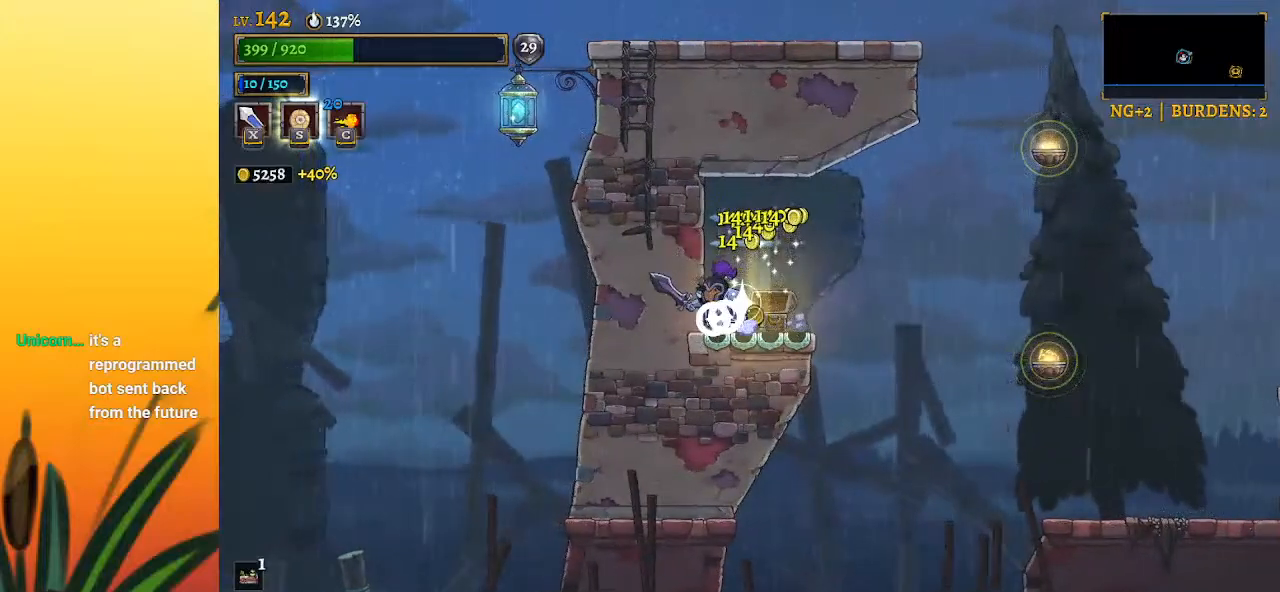
{"keys": ["right"], "events": [[267, "right", "down"]]}
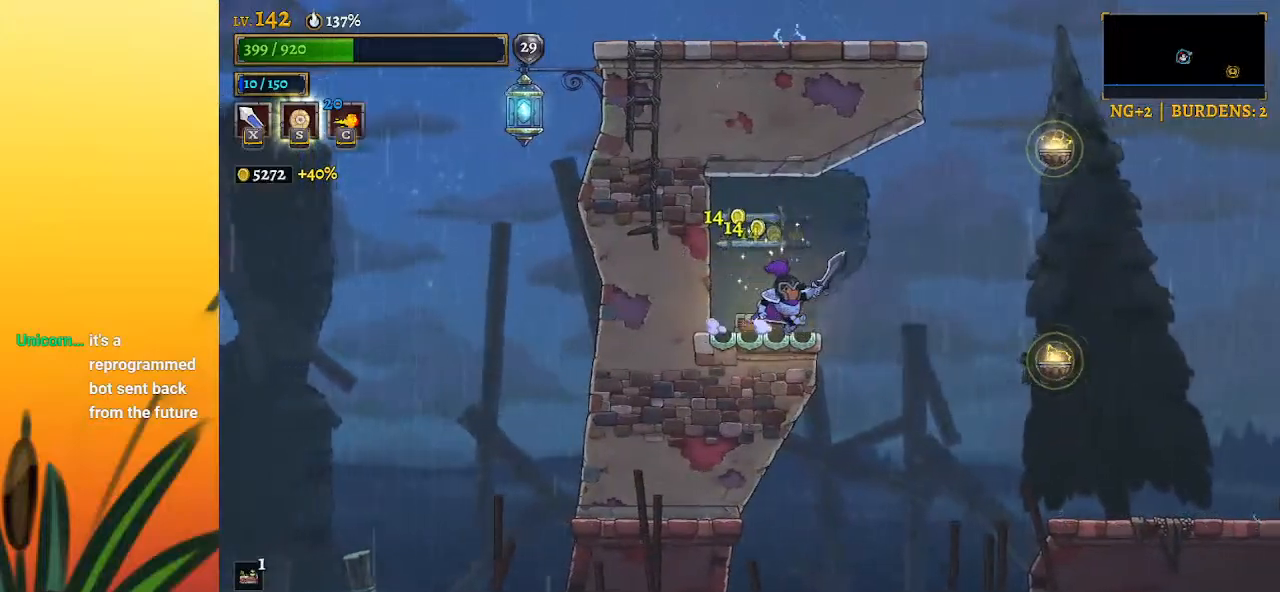
{"keys": ["d", "right"], "events": [[367, "d", "down"]]}
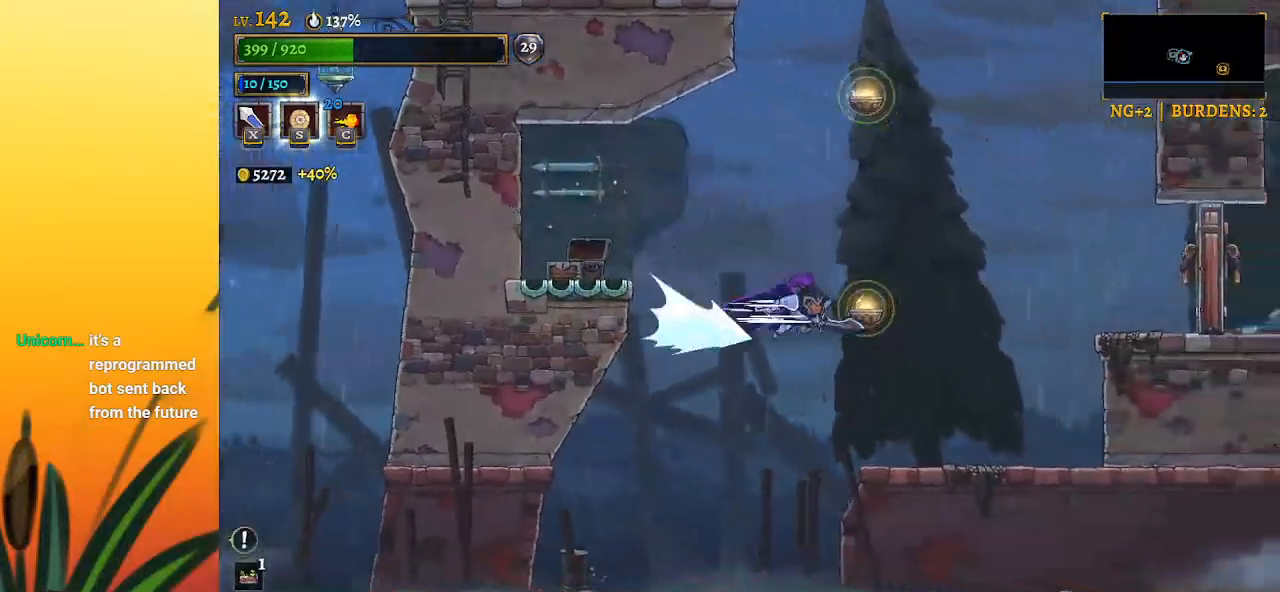
{"keys": ["right", "z"], "events": [[250, "d", "up"], [383, "z", "down"]]}
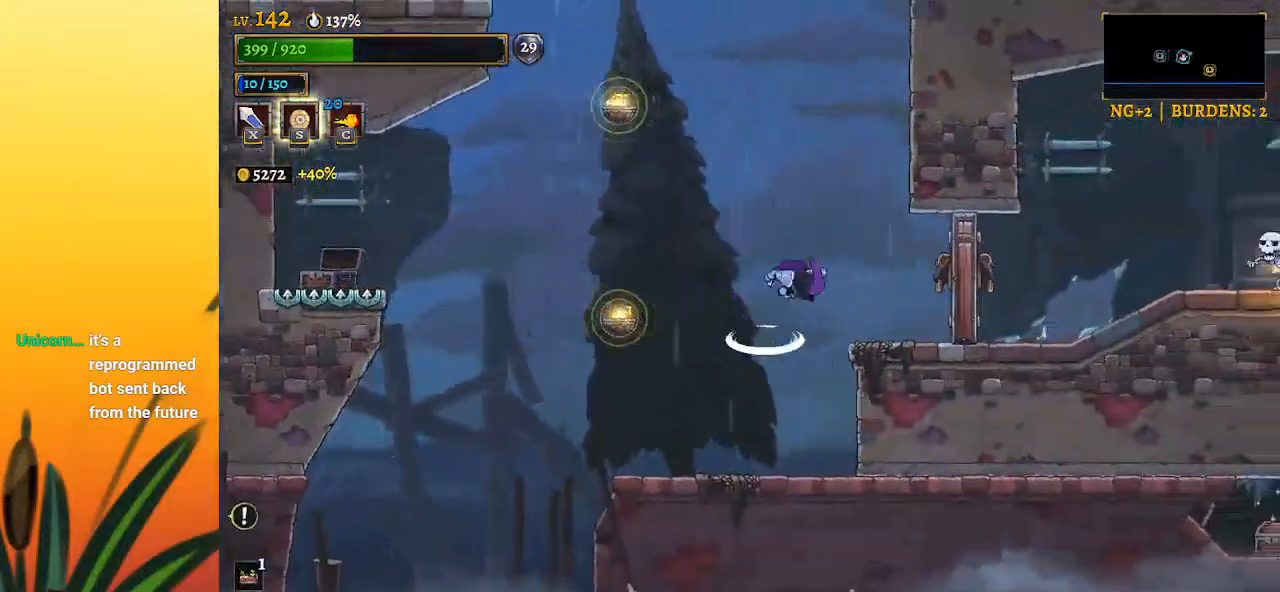
{"keys": ["right"], "events": [[17, "z", "up"], [217, "x", "down"], [300, "x", "up"]]}
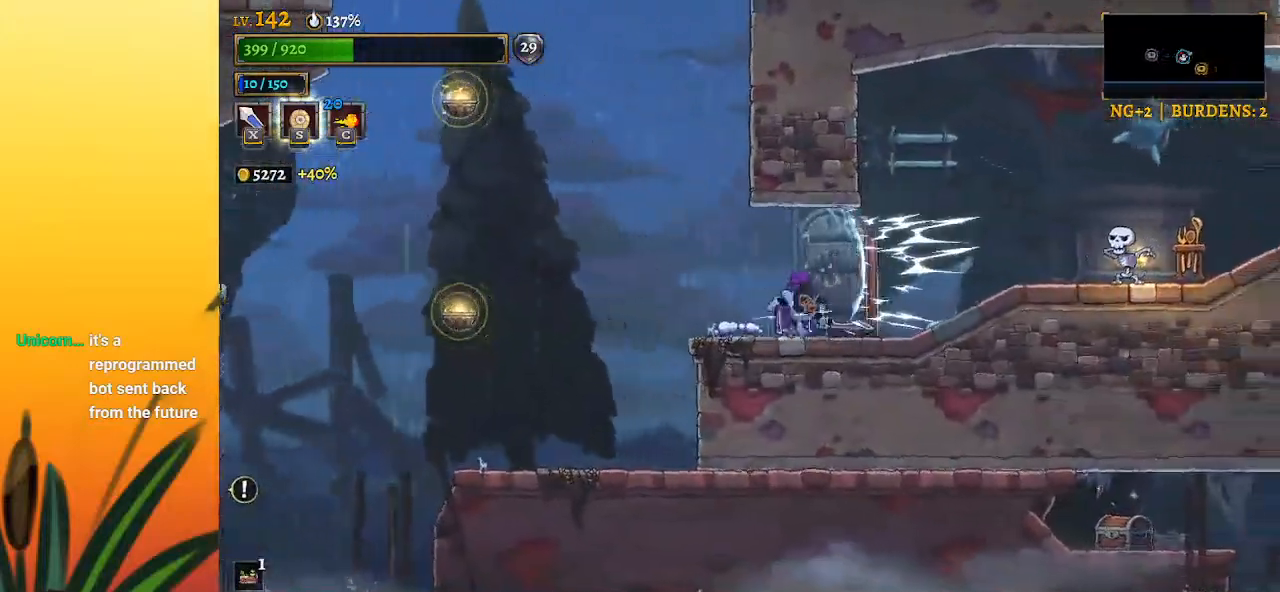
{"keys": ["right"], "events": []}
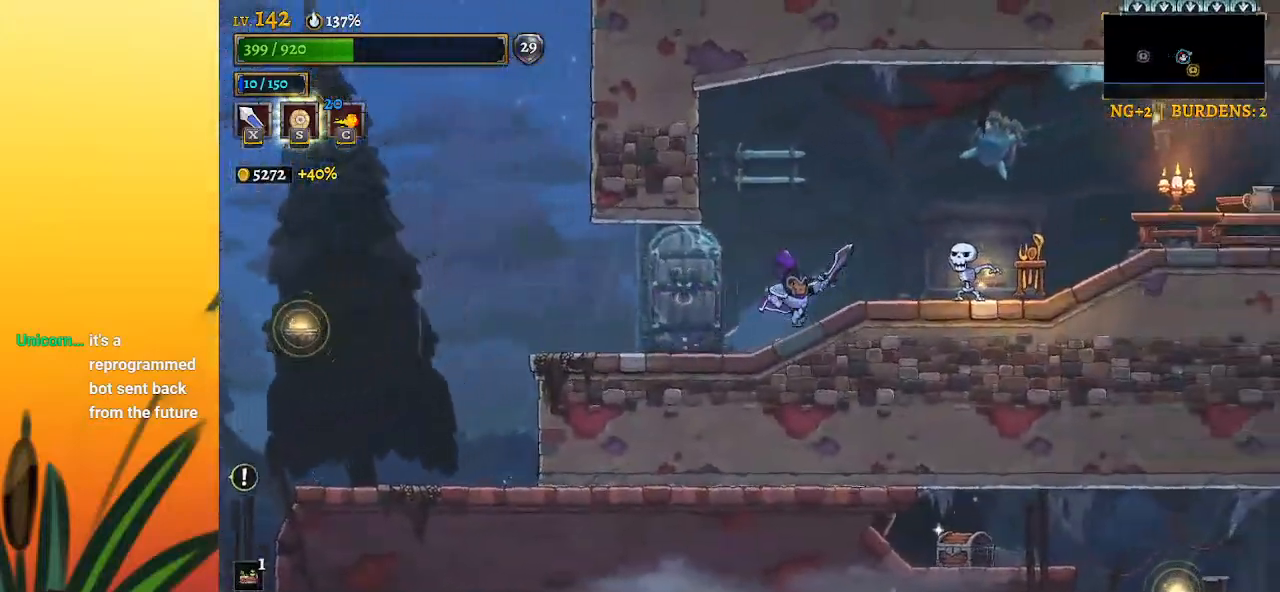
{"keys": ["right"], "events": [[50, "x", "down"], [200, "x", "up"], [333, "right", "up"], [483, "right", "down"]]}
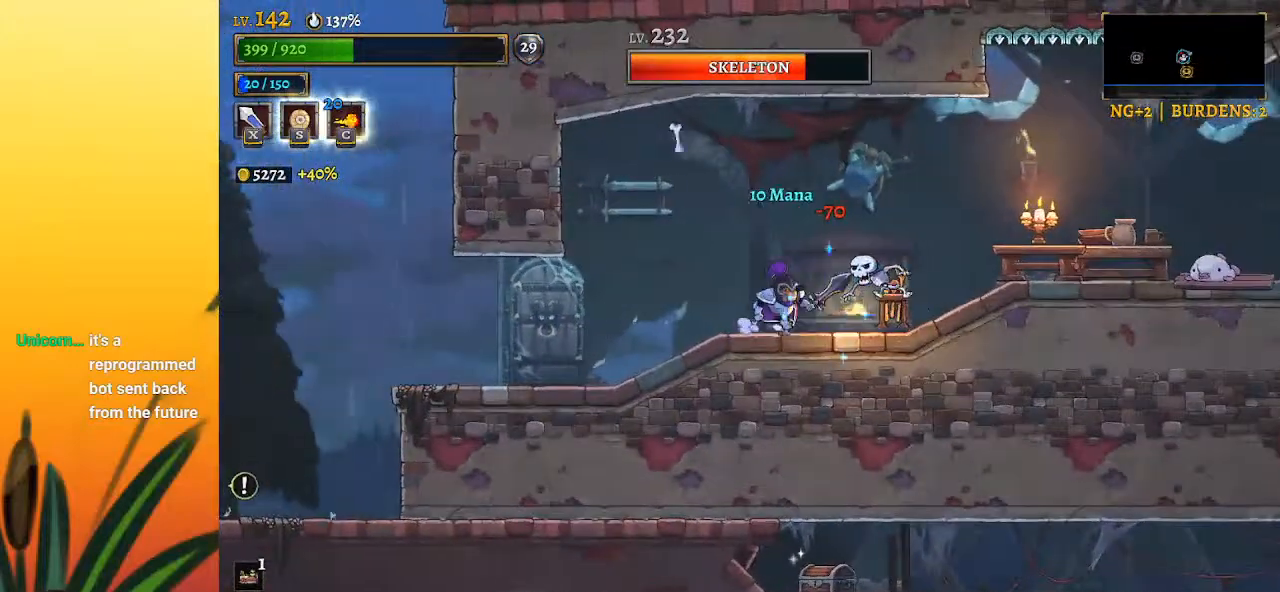
{"keys": ["right", "x"], "events": [[17, "x", "down"], [117, "x", "up"], [167, "right", "up"], [450, "right", "down"], [483, "x", "down"]]}
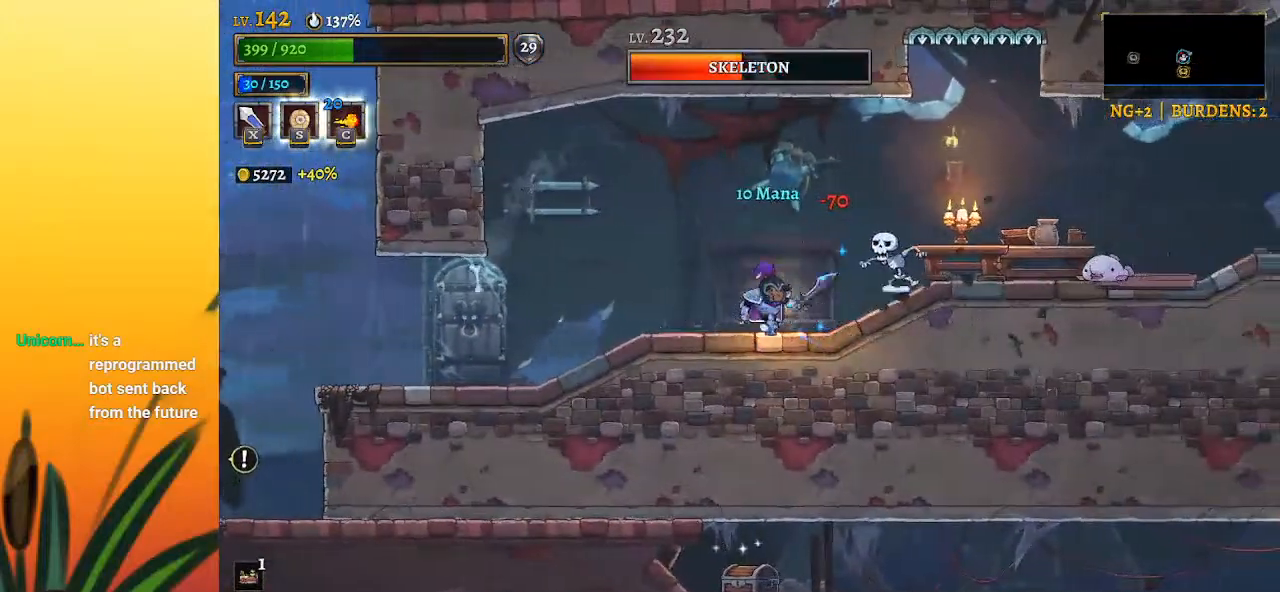
{"keys": ["right", "x"], "events": [[83, "x", "up"], [133, "right", "up"], [417, "right", "down"], [417, "x", "down"]]}
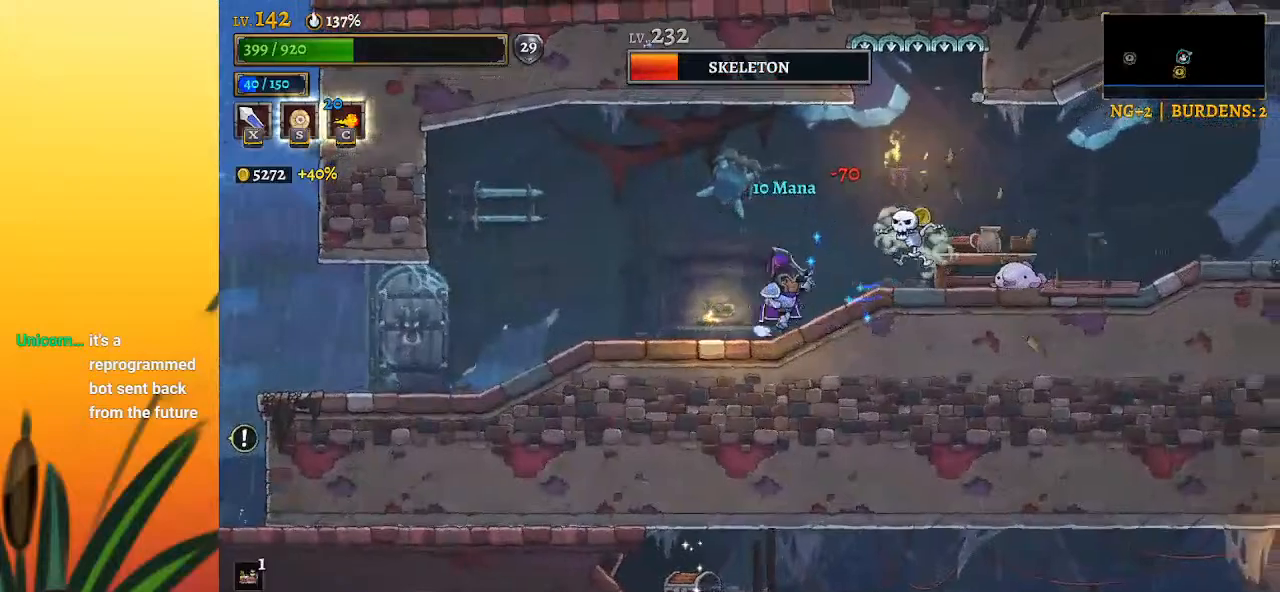
{"keys": ["c"], "events": [[67, "x", "up"], [150, "right", "up"], [250, "c", "down"]]}
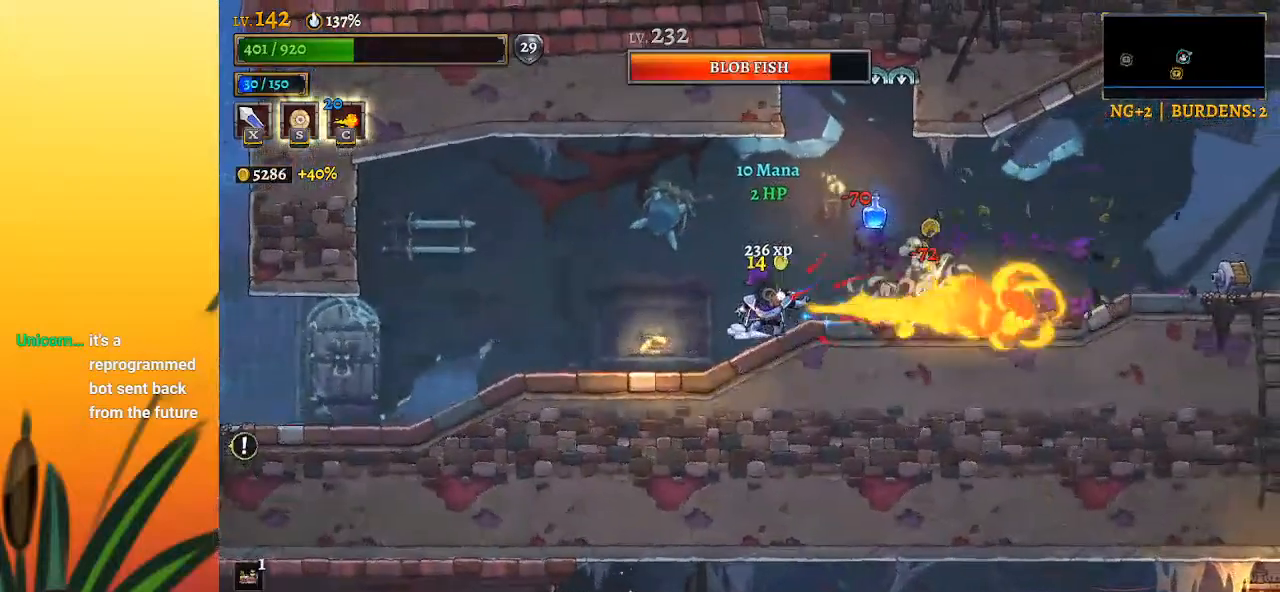
{"keys": ["c"], "events": []}
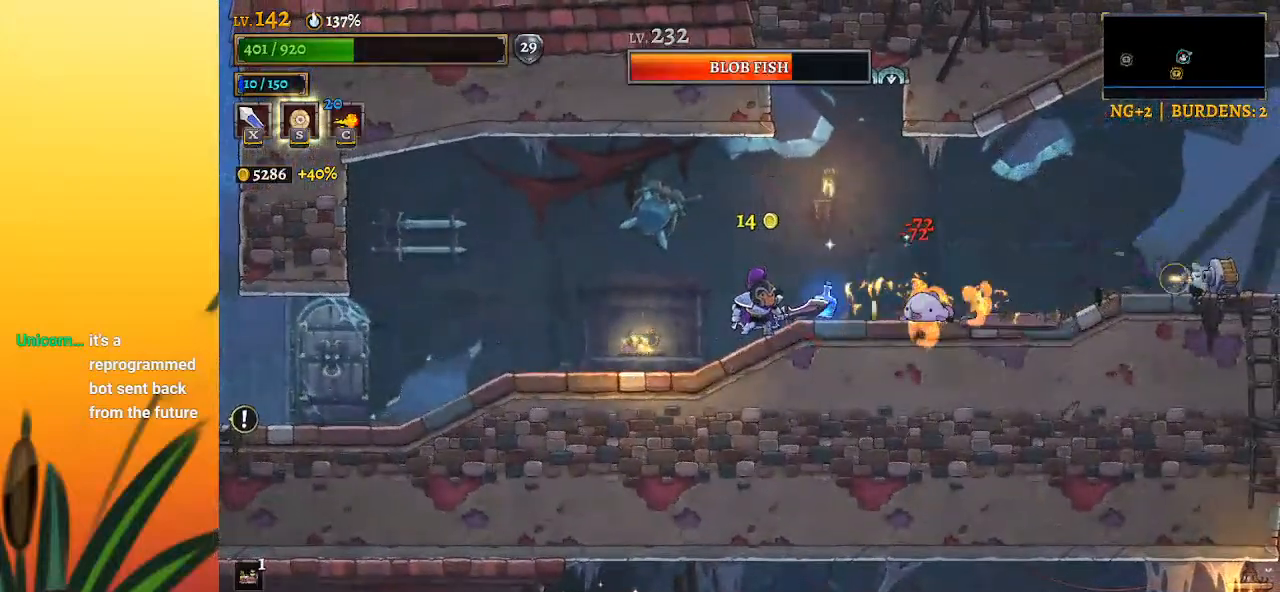
{"keys": ["left"], "events": [[283, "c", "up"], [383, "left", "down"]]}
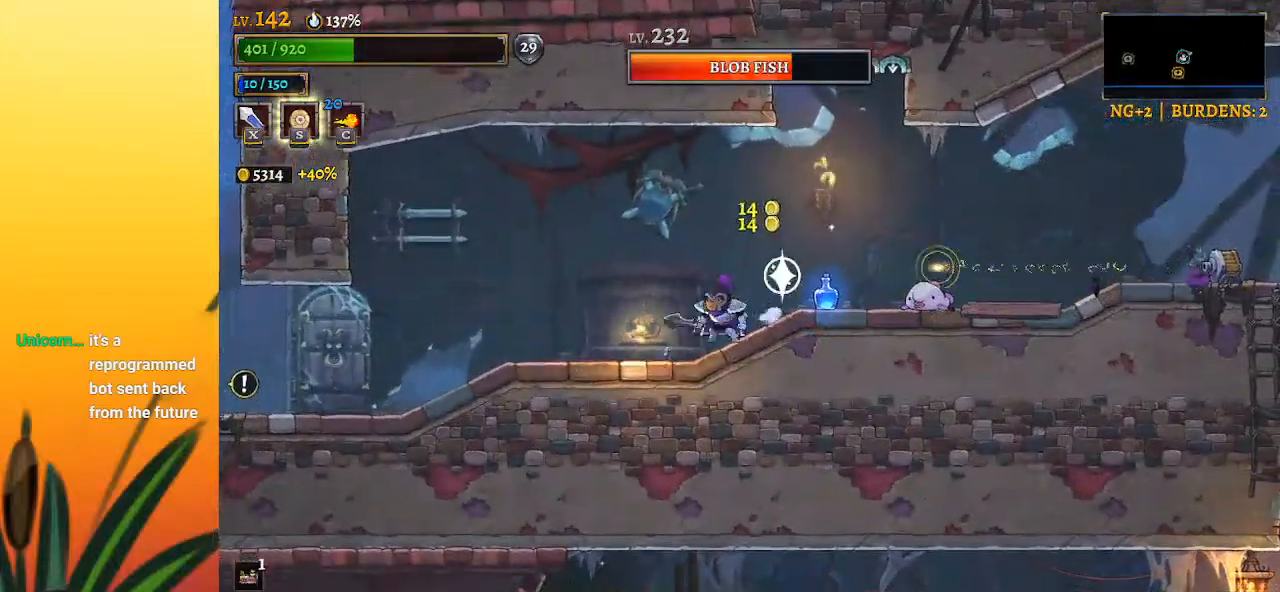
{"keys": ["right"], "events": [[350, "left", "up"], [433, "right", "down"]]}
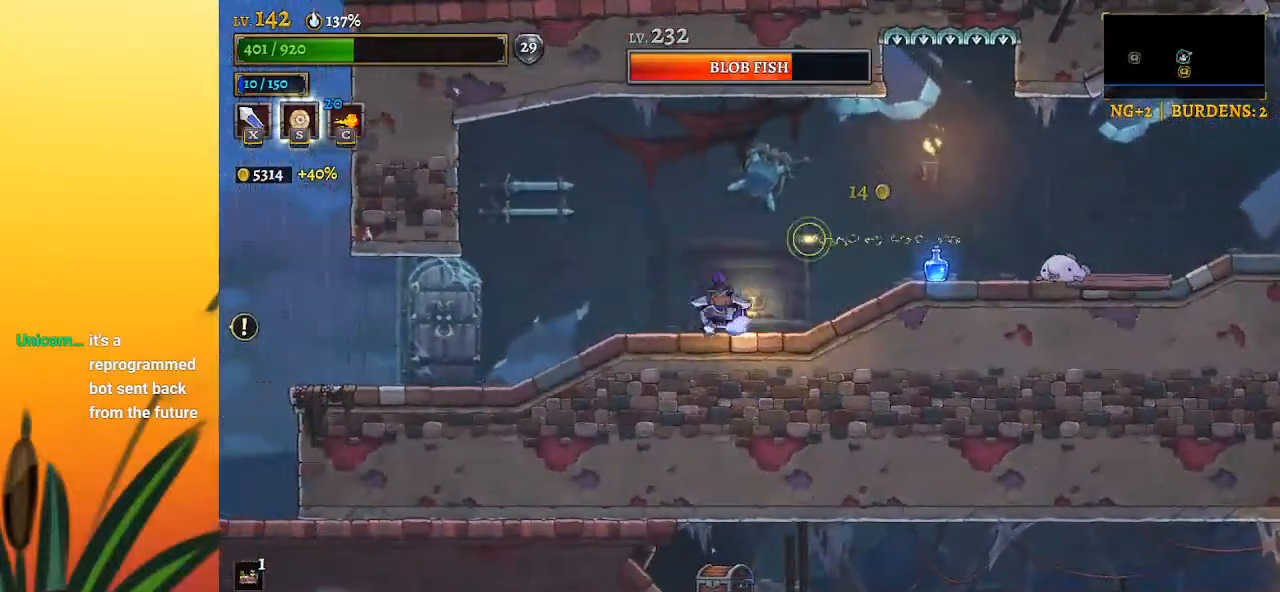
{"keys": ["right"], "events": []}
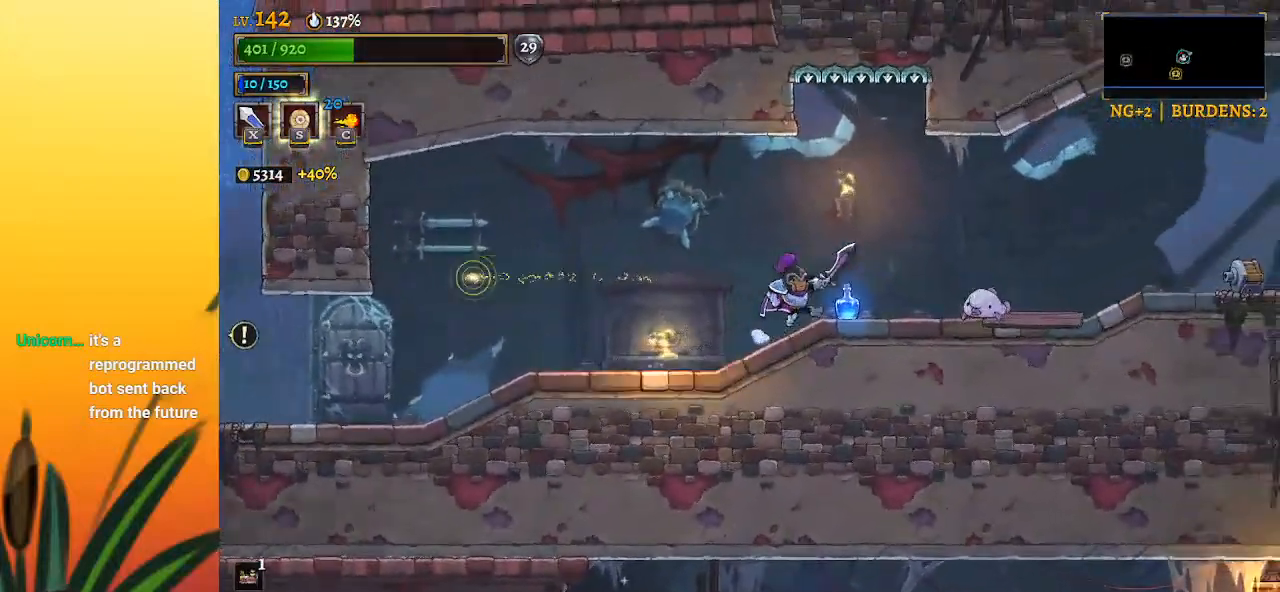
{"keys": ["a", "left"], "events": [[133, "x", "down"], [233, "x", "up"], [283, "a", "down"], [283, "left", "down"], [283, "right", "up"]]}
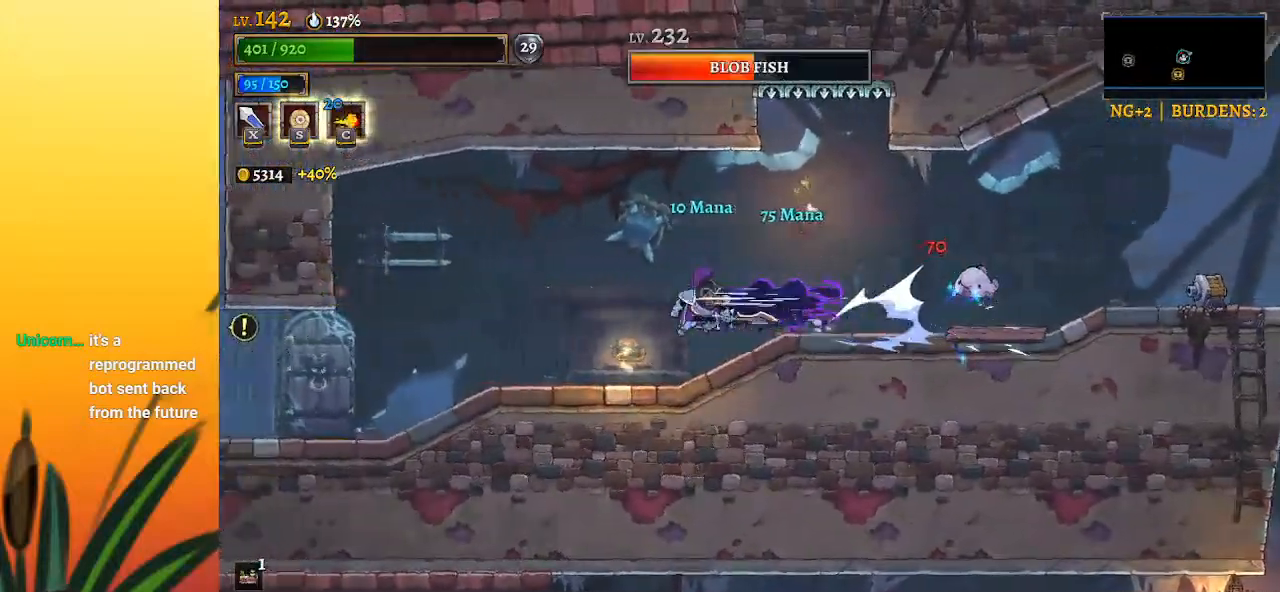
{"keys": [], "events": [[67, "a", "up"], [167, "left", "up"]]}
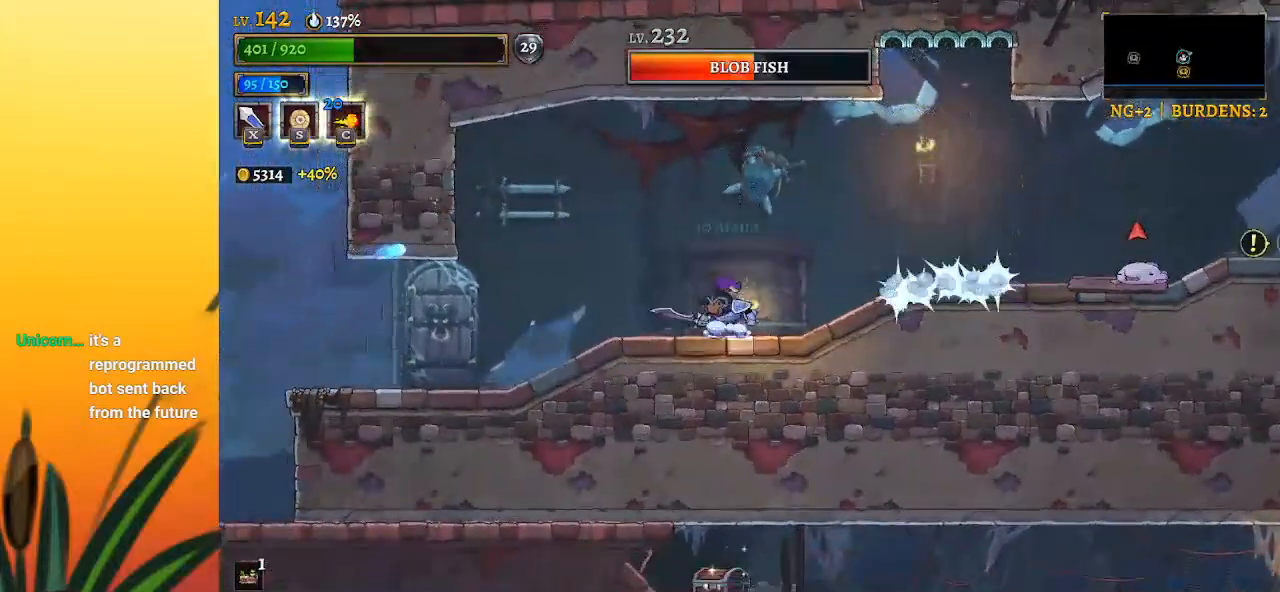
{"keys": ["right", "x"], "events": [[83, "right", "down"], [133, "d", "down"], [400, "x", "down"], [483, "d", "up"]]}
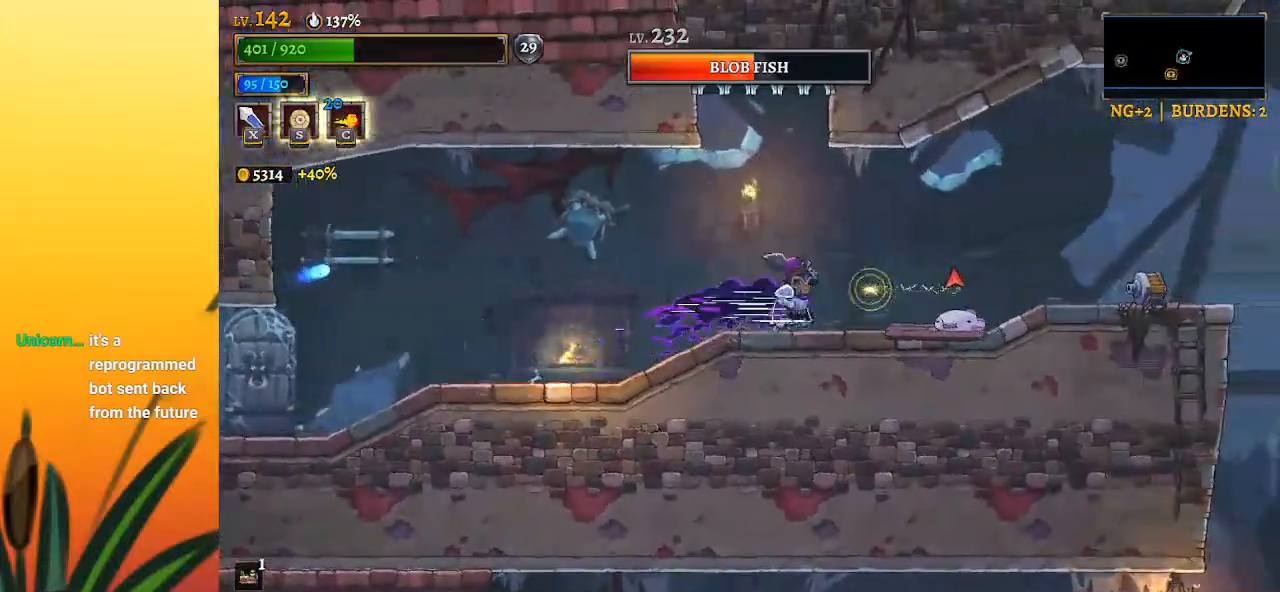
{"keys": [], "events": [[50, "right", "up"], [50, "x", "up"]]}
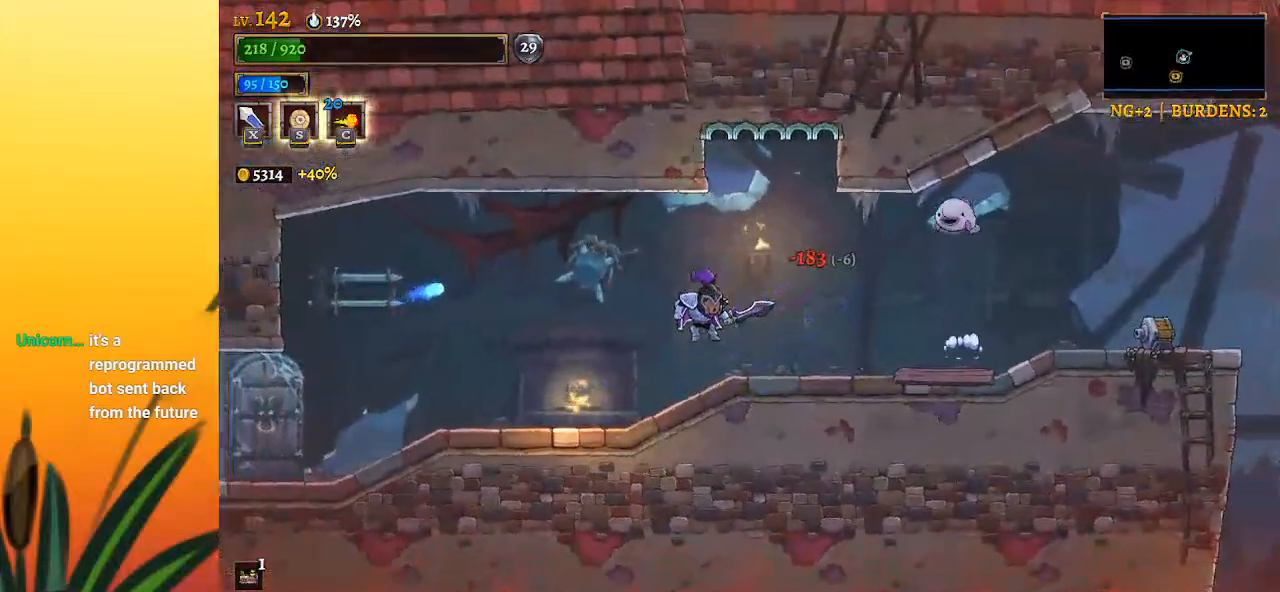
{"keys": ["d", "right", "x"], "events": [[117, "right", "down"], [200, "d", "down"], [400, "x", "down"]]}
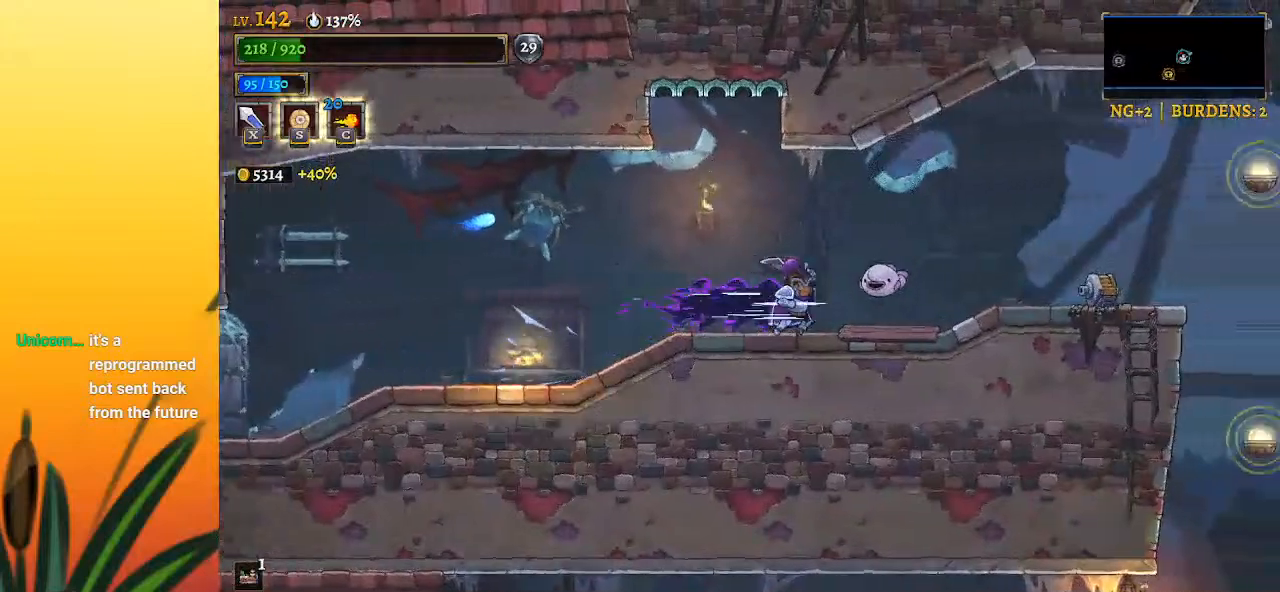
{"keys": ["right"], "events": [[33, "d", "up"], [33, "x", "up"], [83, "right", "up"], [300, "right", "down"], [367, "x", "down"], [450, "x", "up"]]}
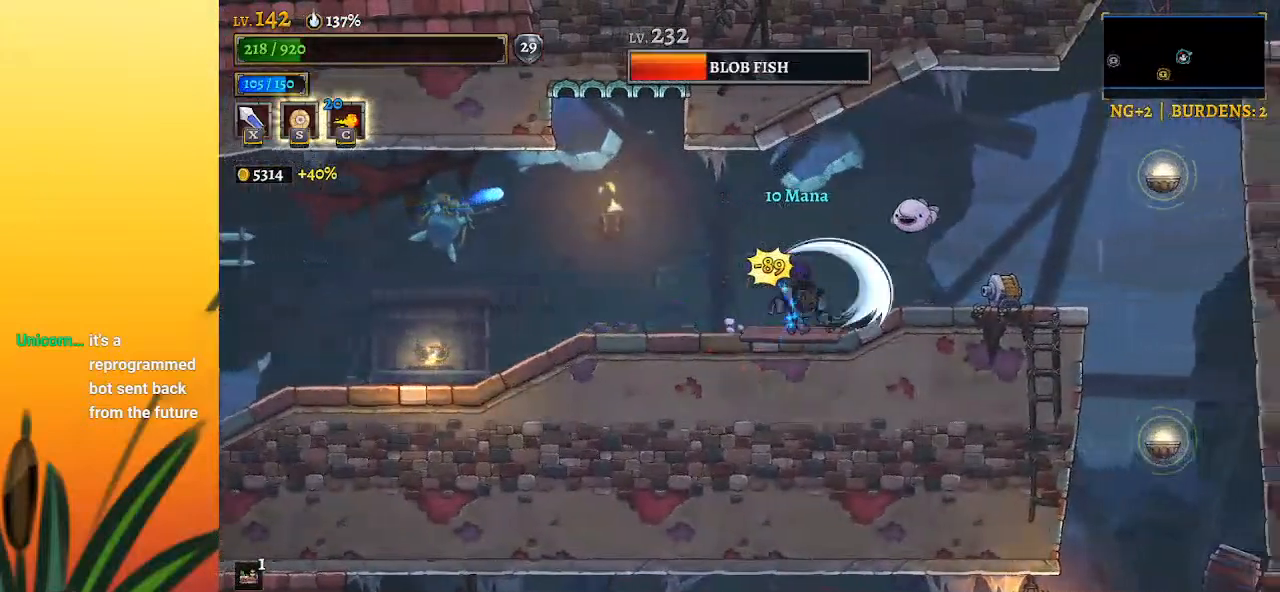
{"keys": ["z"], "events": [[267, "right", "up"], [317, "x", "down"], [417, "x", "up"], [417, "z", "down"]]}
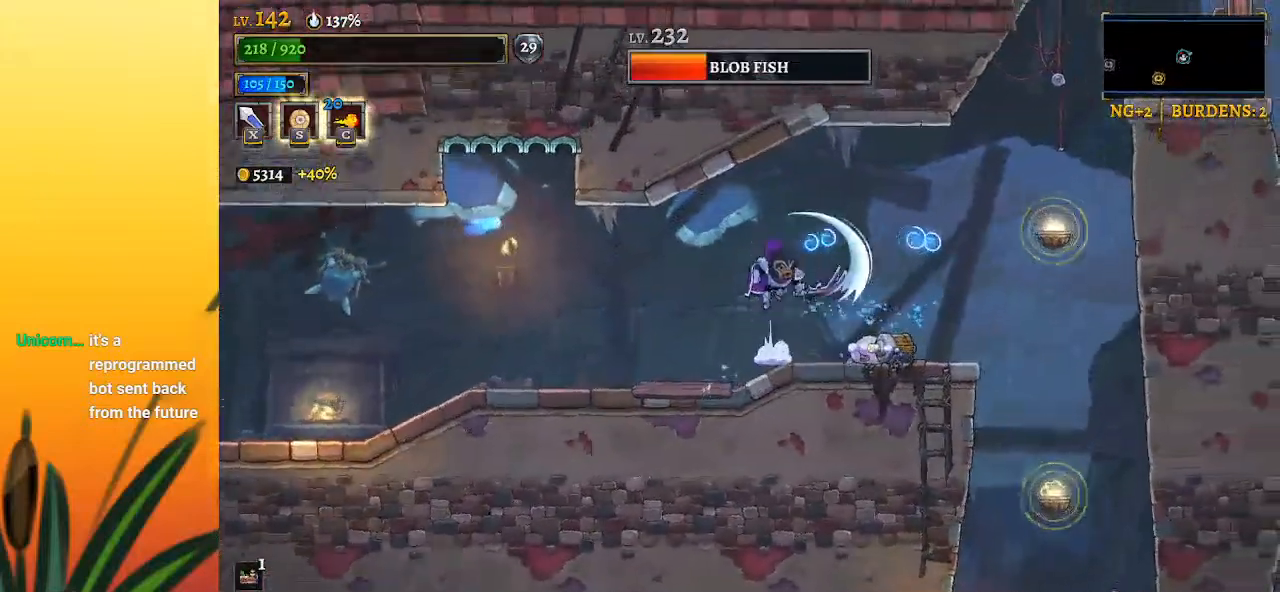
{"keys": [], "events": [[383, "z", "up"]]}